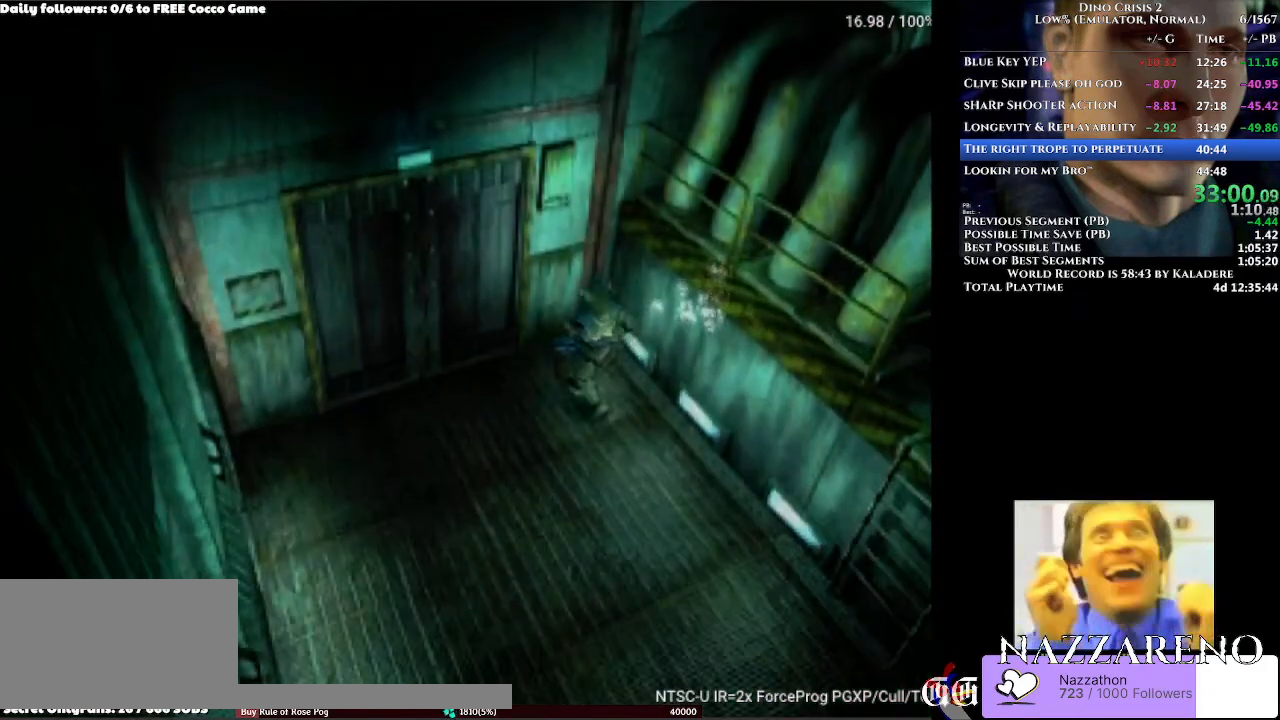
Gameplay with a controller (Xbox layout); each line is a JSON object with the inputs held at the frame after it (dt_ms = milliseconds from this image to that frame). "events" lists button and stick changes between this image and that frame as [ms after this image, input, new state], when the widget could be followed in between. Not read: L2 L3 R1 R2 R3.
{"dt_ms": 500, "buttons": ["A", "DPAD_UP", "DPAD_RIGHT"], "left_stick": "center", "right_stick": "center", "events": [[233, "DPAD_LEFT", "down"], [367, "DPAD_LEFT", "up"], [433, "DPAD_RIGHT", "down"]]}
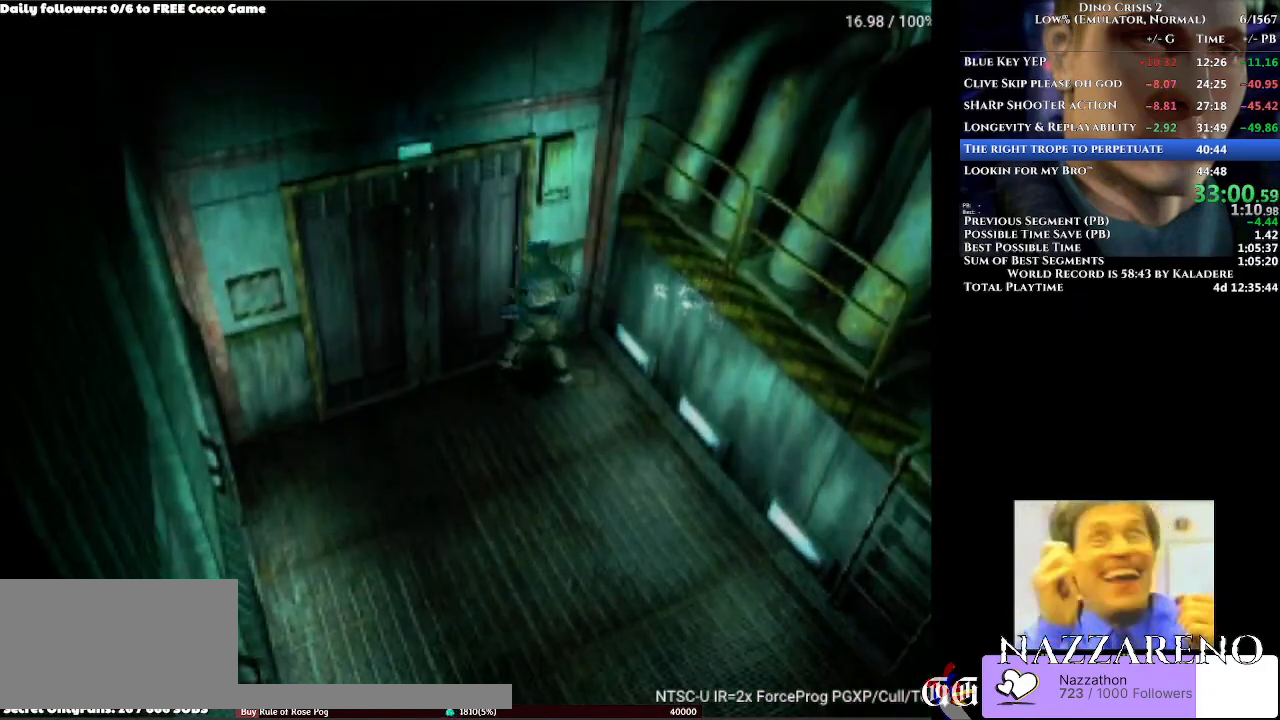
{"dt_ms": 500, "buttons": [], "left_stick": "center", "right_stick": "center", "events": [[333, "DPAD_RIGHT", "up"], [333, "DPAD_UP", "up"], [367, "A", "up"]]}
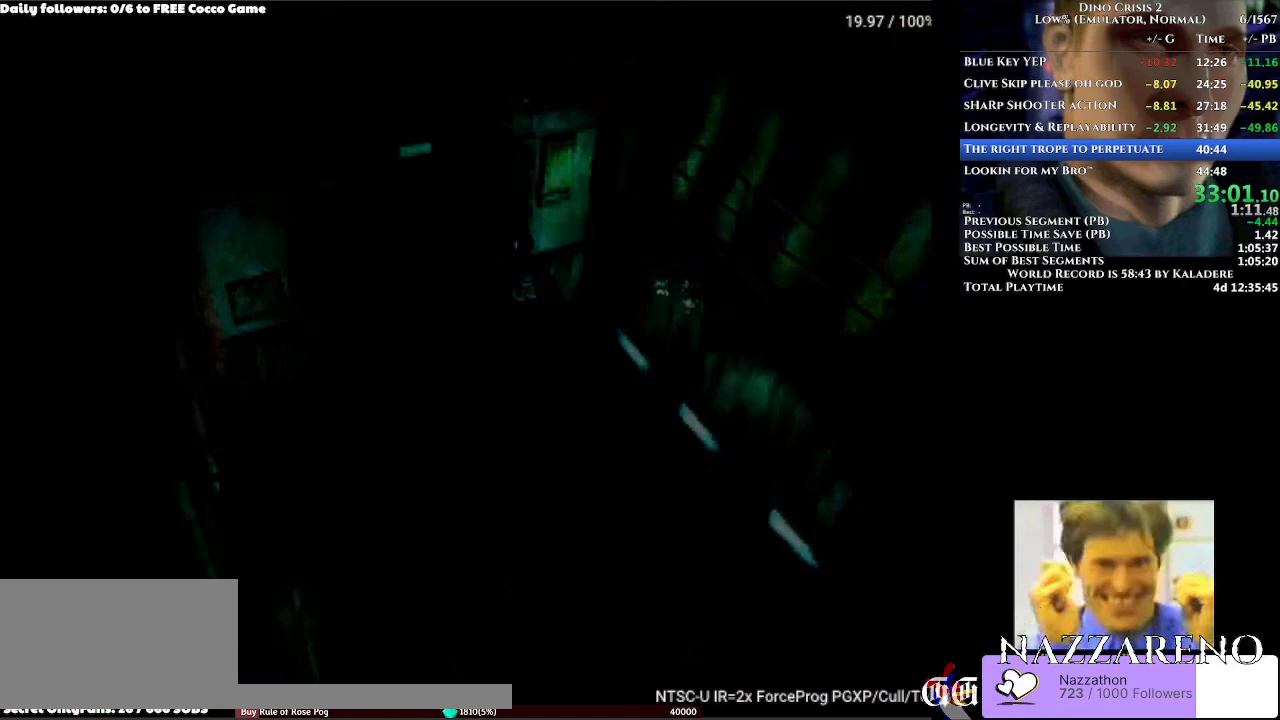
{"dt_ms": 500, "buttons": [], "left_stick": "center", "right_stick": "center", "events": []}
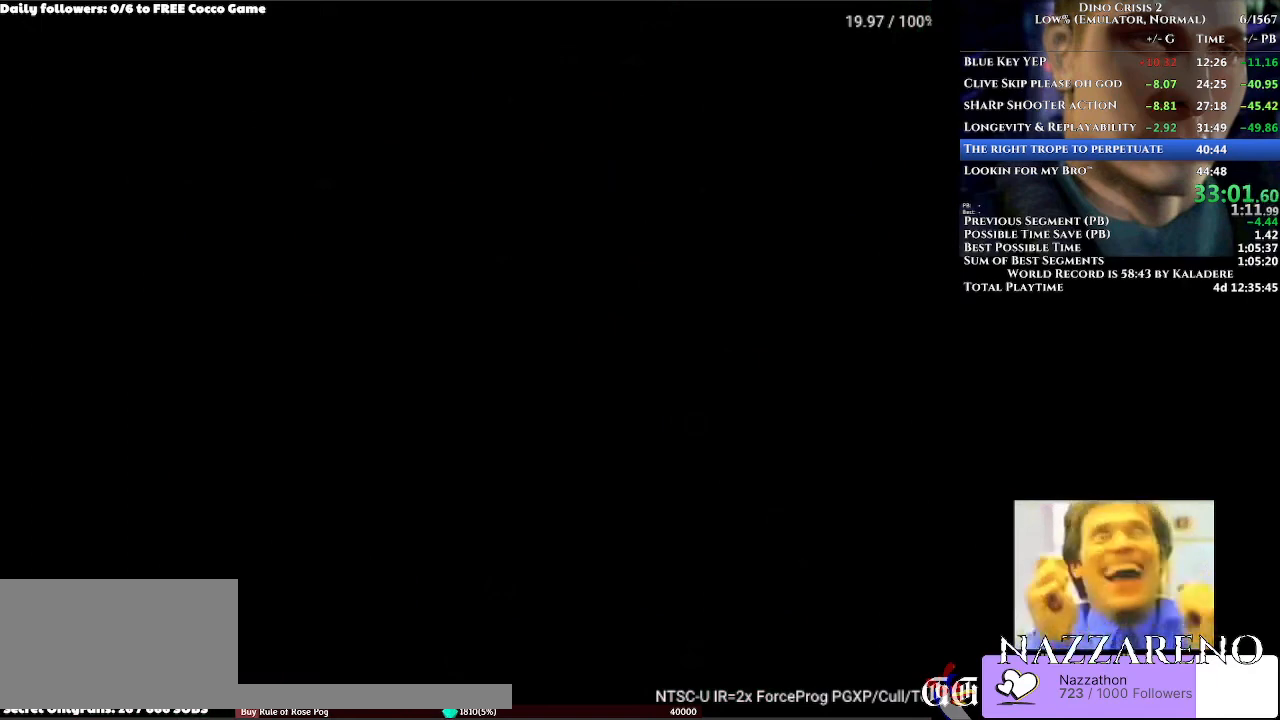
{"dt_ms": 500, "buttons": ["DPAD_UP"], "left_stick": "center", "right_stick": "center", "events": [[367, "DPAD_UP", "down"]]}
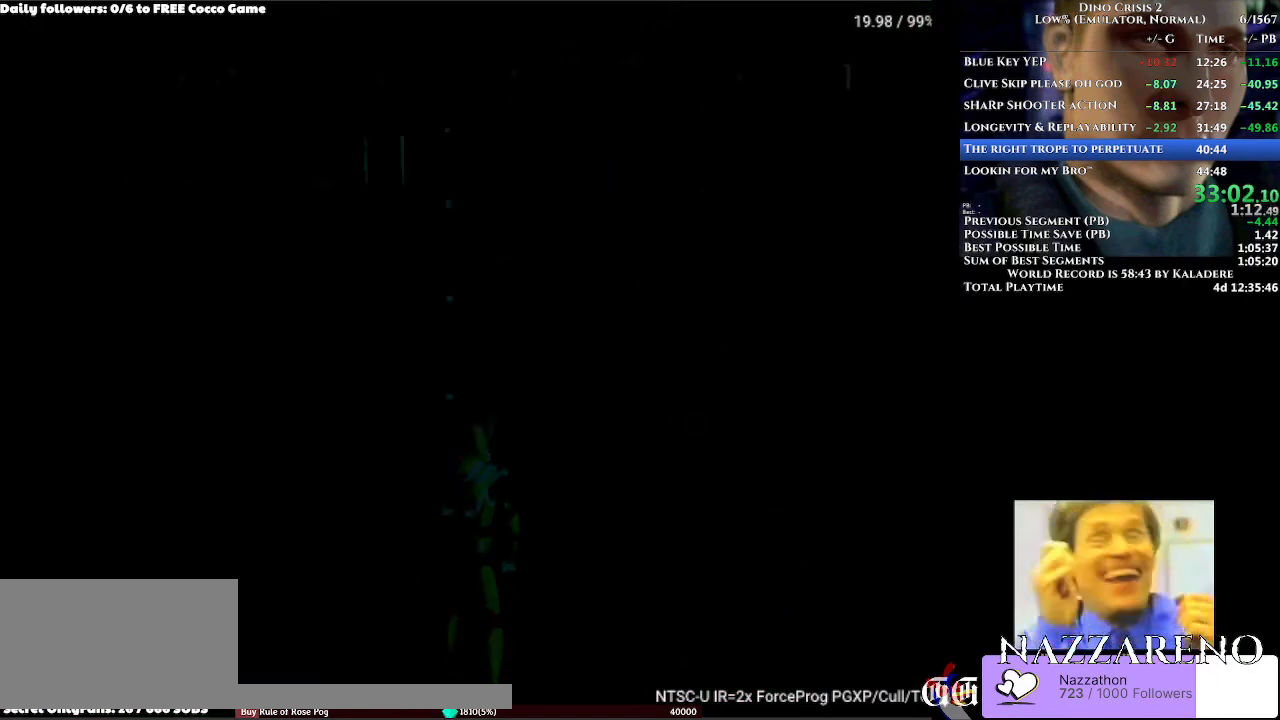
{"dt_ms": 500, "buttons": ["DPAD_UP"], "left_stick": "center", "right_stick": "center", "events": []}
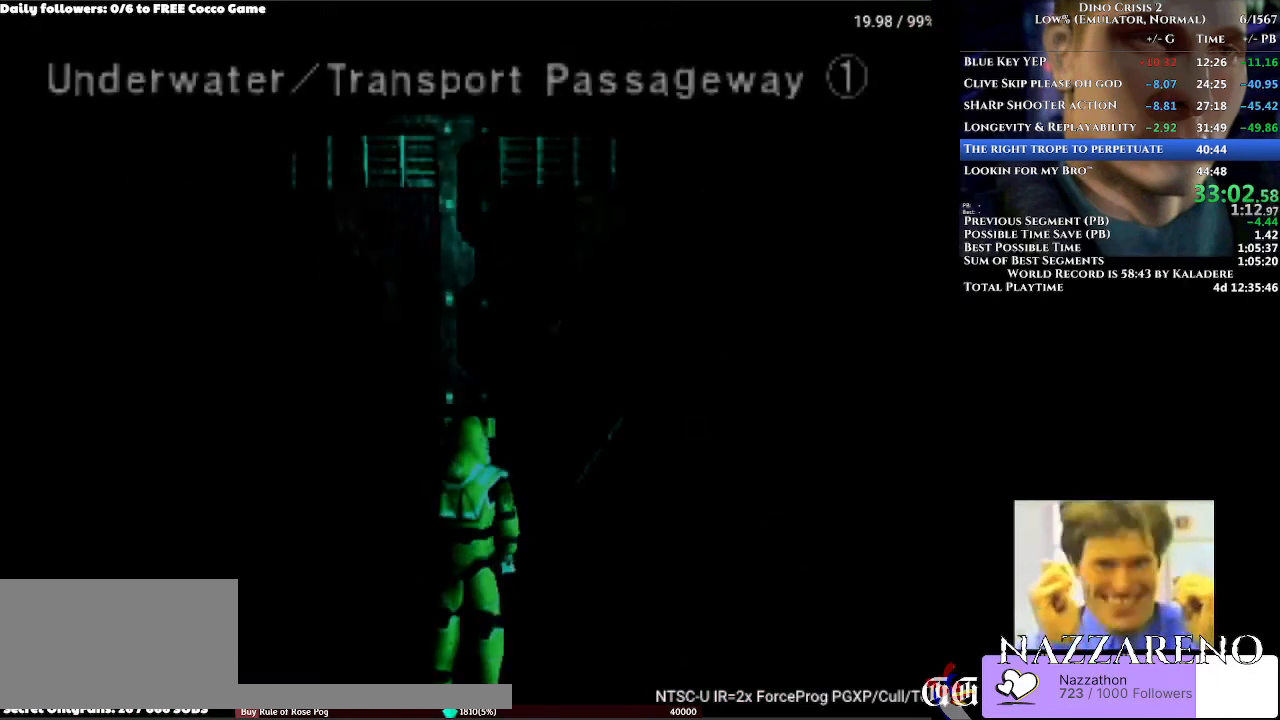
{"dt_ms": 500, "buttons": ["DPAD_UP"], "left_stick": "center", "right_stick": "center", "events": []}
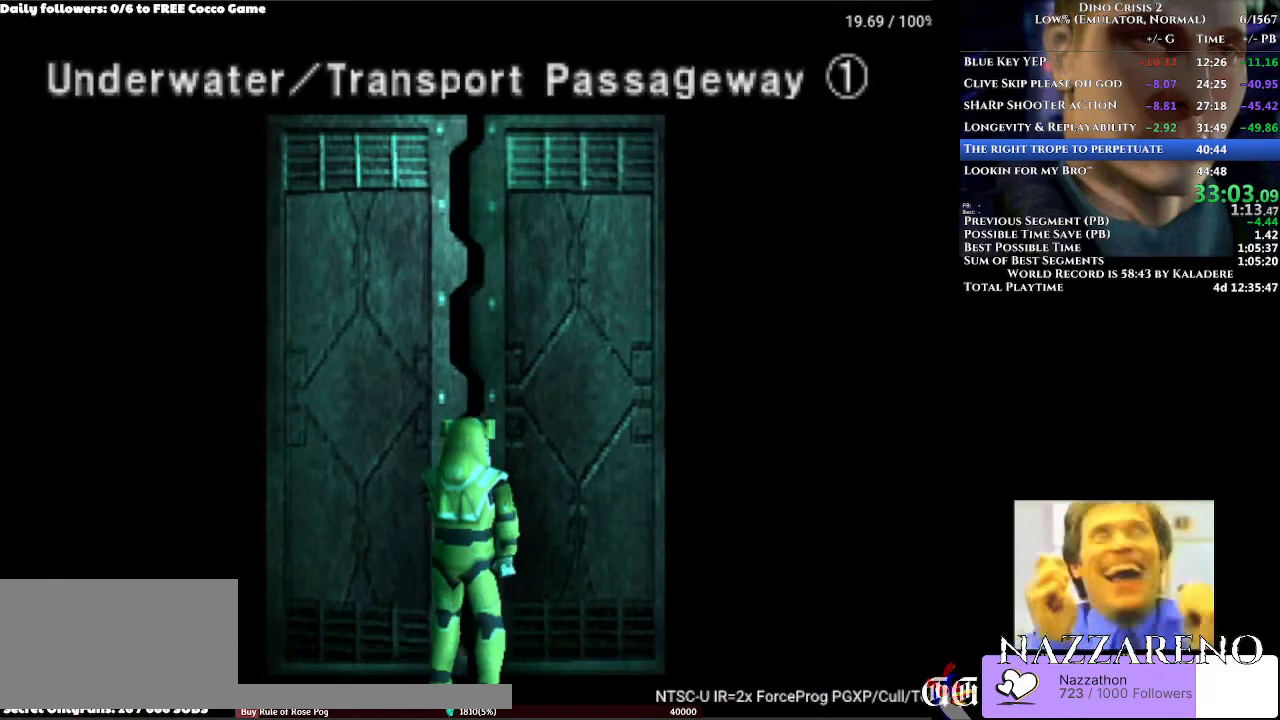
{"dt_ms": 500, "buttons": ["DPAD_UP"], "left_stick": "center", "right_stick": "center", "events": []}
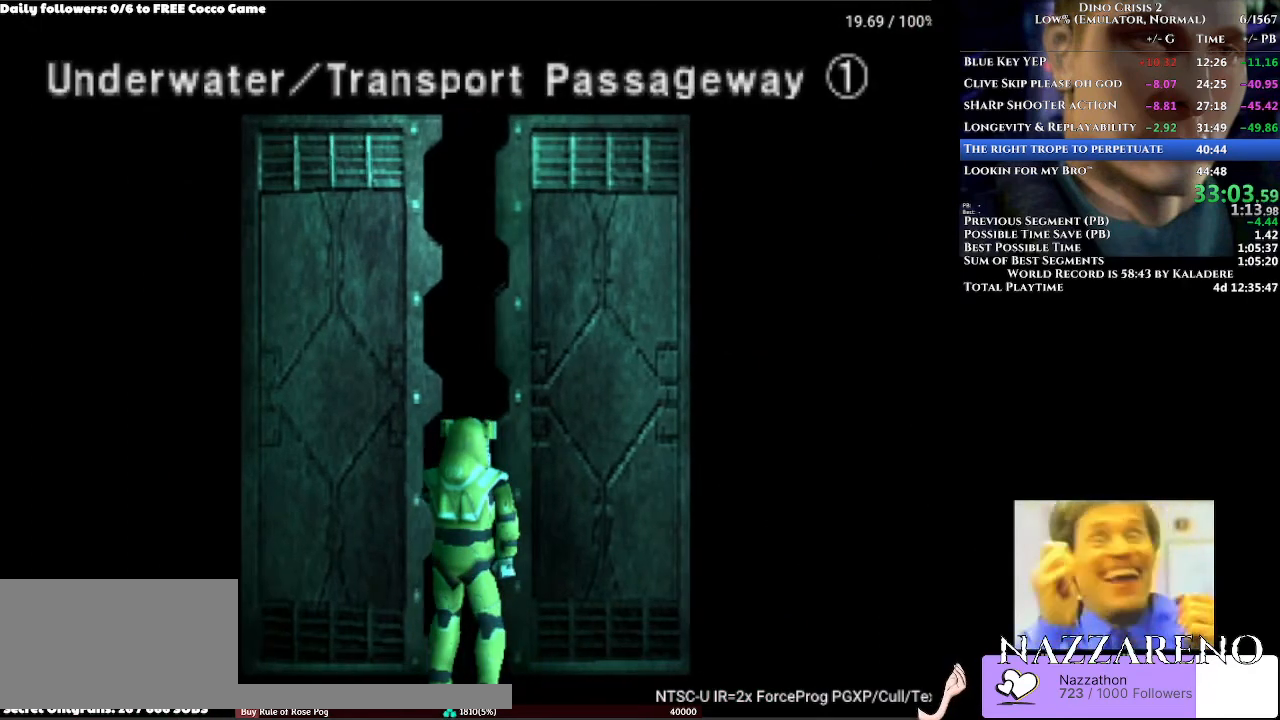
{"dt_ms": 500, "buttons": ["DPAD_UP"], "left_stick": "center", "right_stick": "center", "events": []}
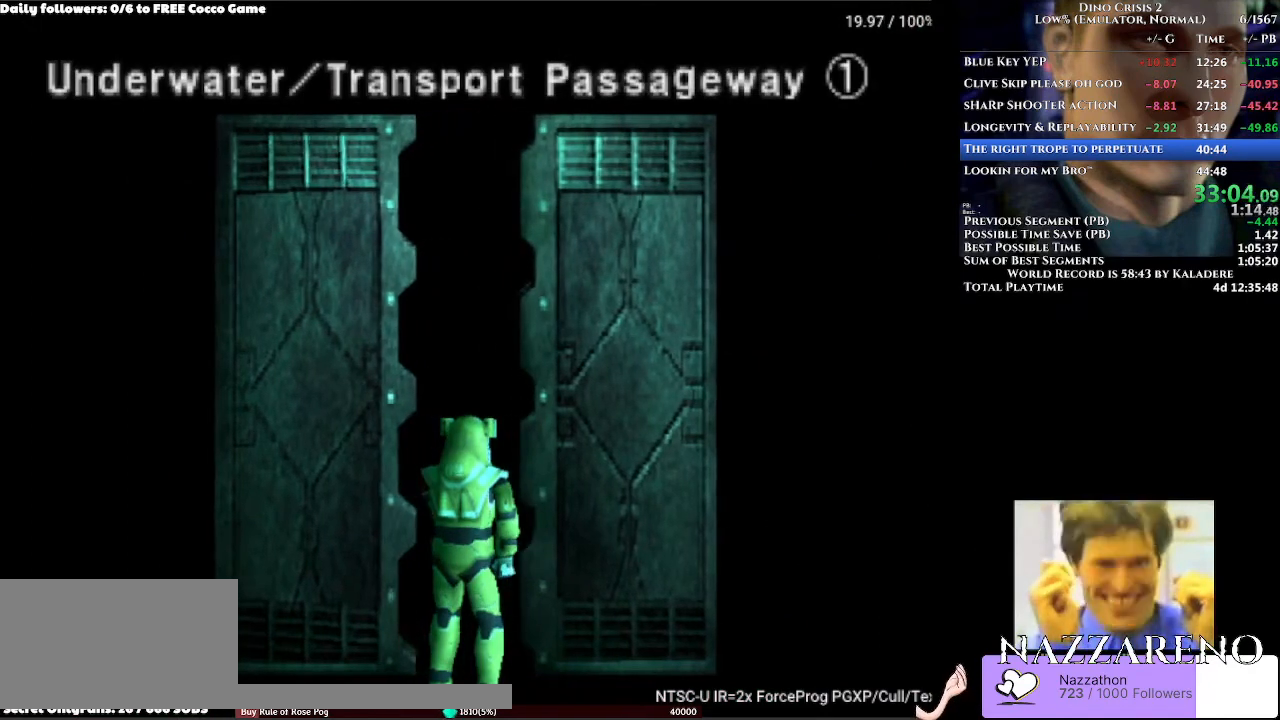
{"dt_ms": 500, "buttons": ["DPAD_UP"], "left_stick": "center", "right_stick": "center", "events": []}
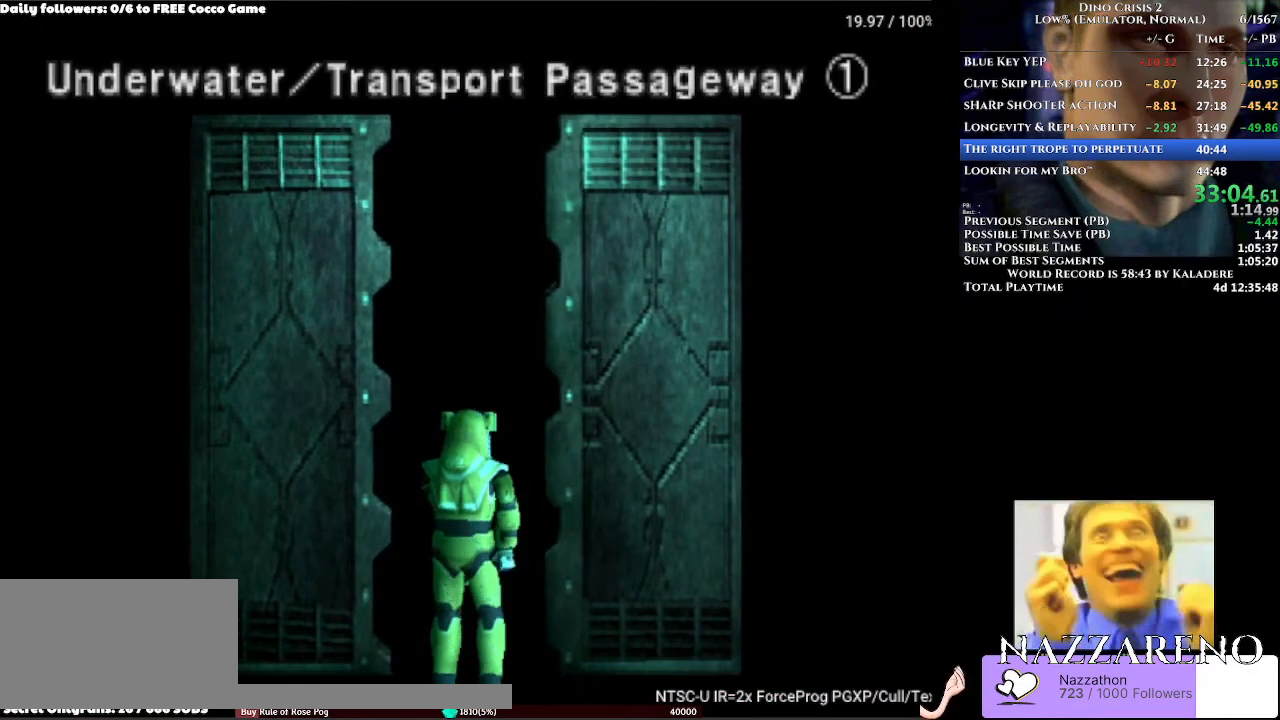
{"dt_ms": 500, "buttons": ["DPAD_UP"], "left_stick": "center", "right_stick": "center", "events": []}
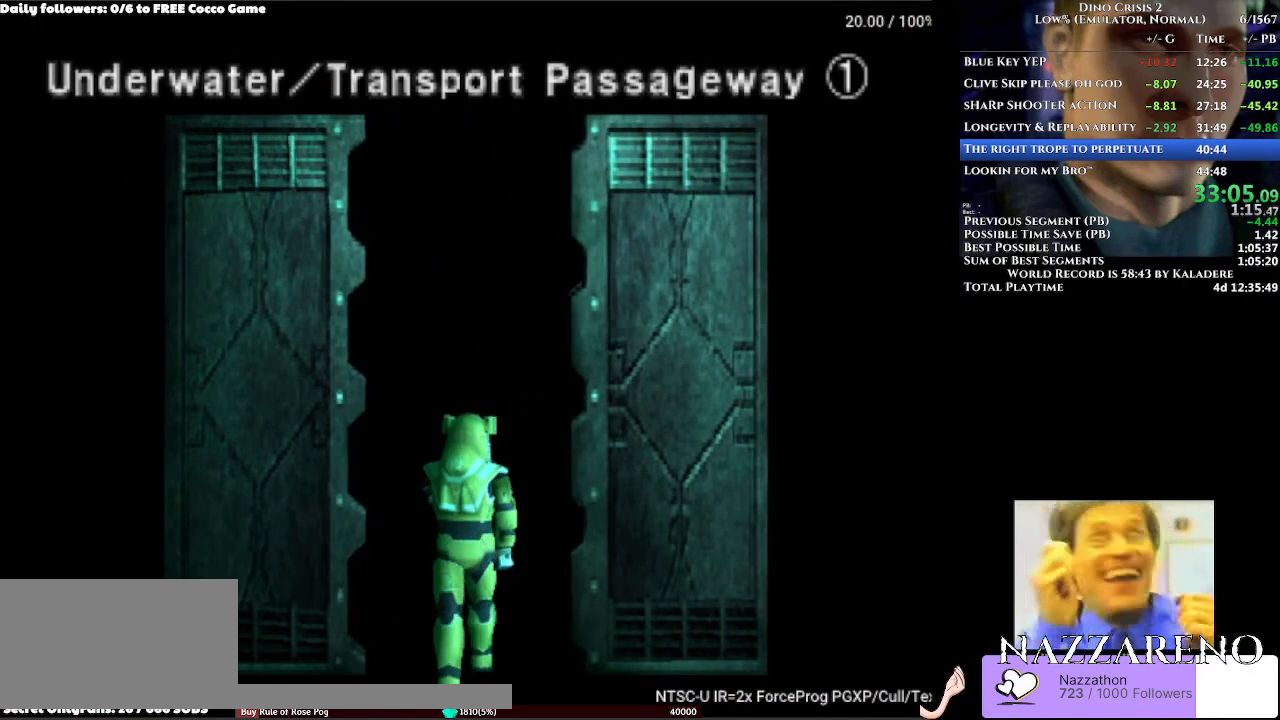
{"dt_ms": 500, "buttons": ["DPAD_UP"], "left_stick": "center", "right_stick": "center", "events": []}
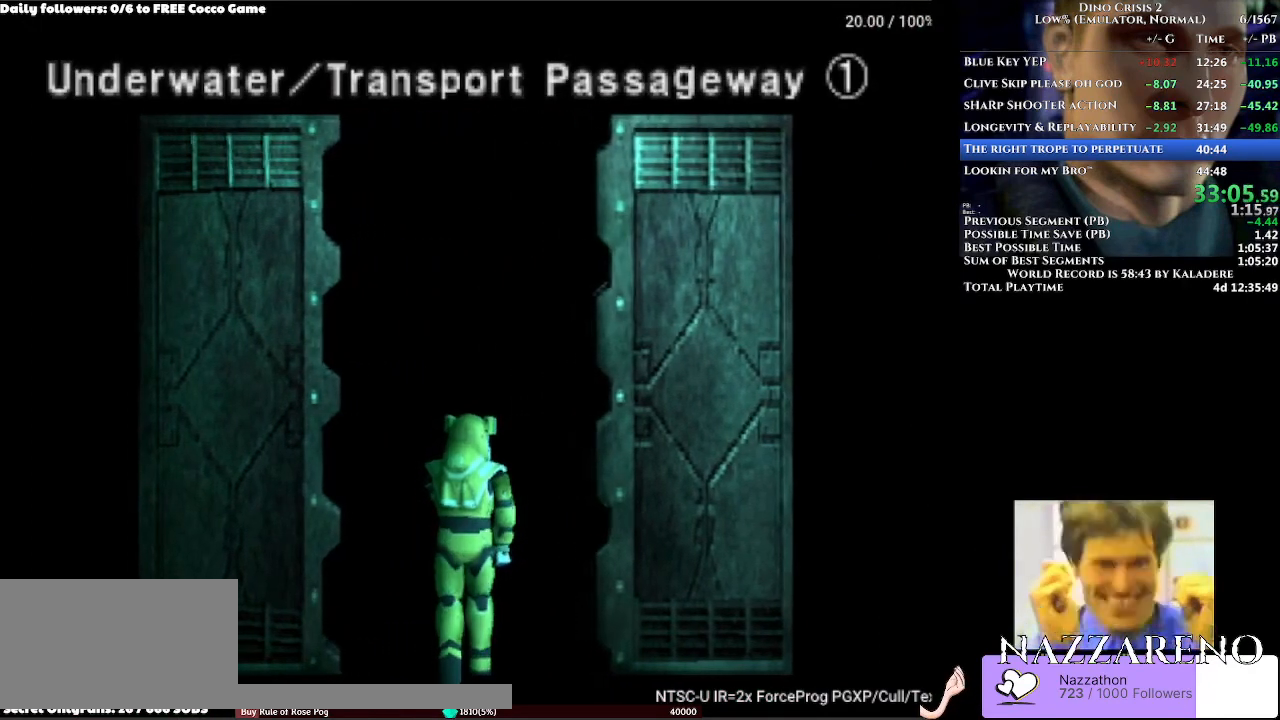
{"dt_ms": 500, "buttons": ["DPAD_UP"], "left_stick": "center", "right_stick": "center", "events": []}
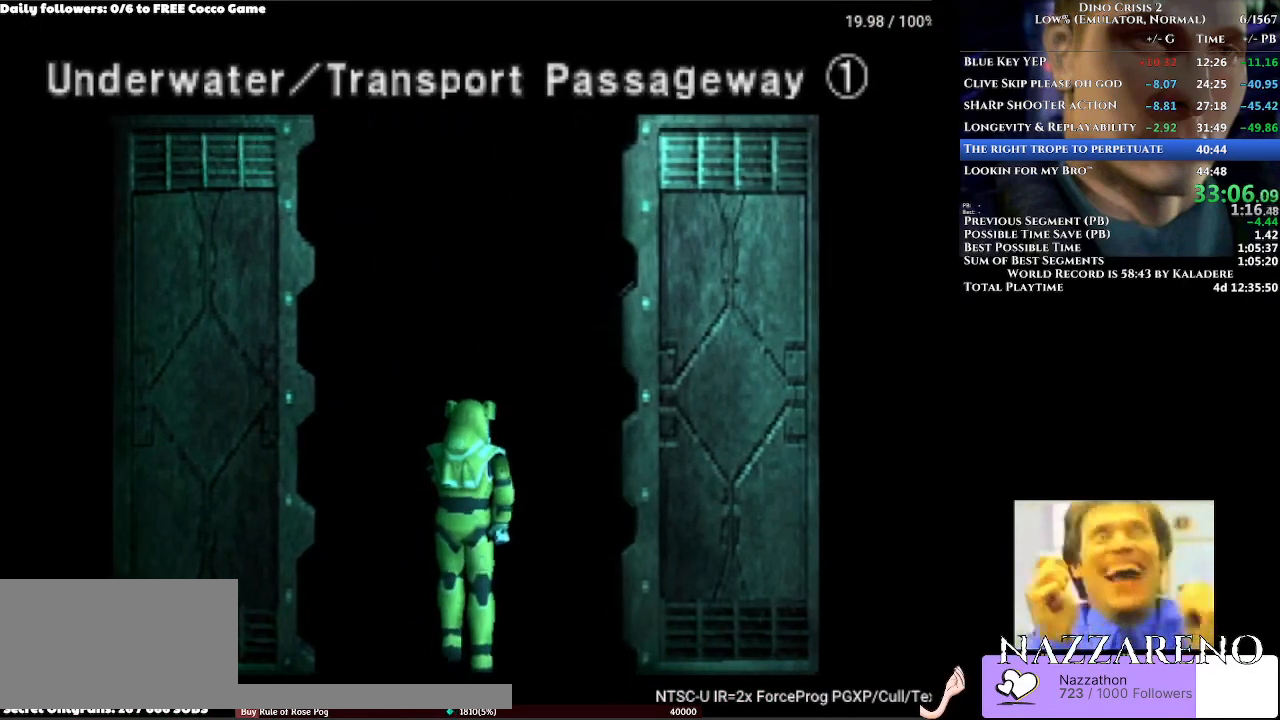
{"dt_ms": 500, "buttons": ["DPAD_UP"], "left_stick": "center", "right_stick": "center", "events": []}
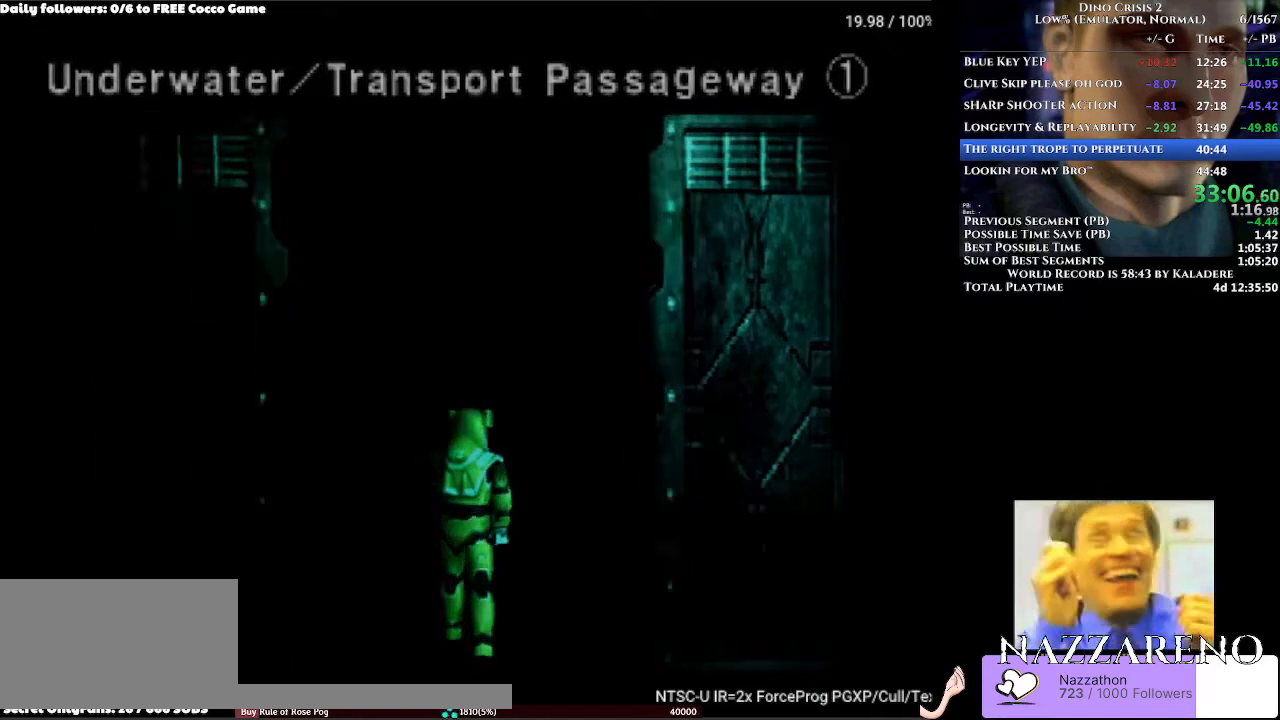
{"dt_ms": 500, "buttons": ["DPAD_UP"], "left_stick": "center", "right_stick": "center", "events": []}
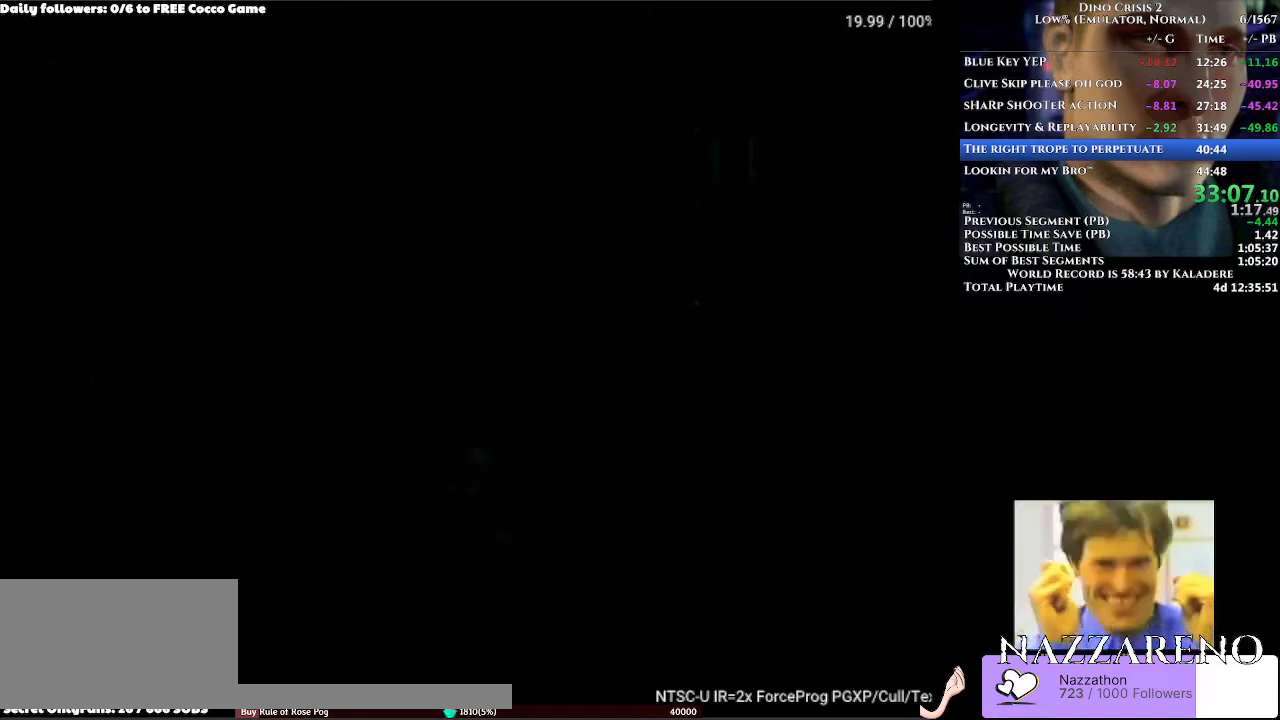
{"dt_ms": 500, "buttons": ["DPAD_UP", "DPAD_LEFT"], "left_stick": "center", "right_stick": "center", "events": [[433, "DPAD_LEFT", "down"]]}
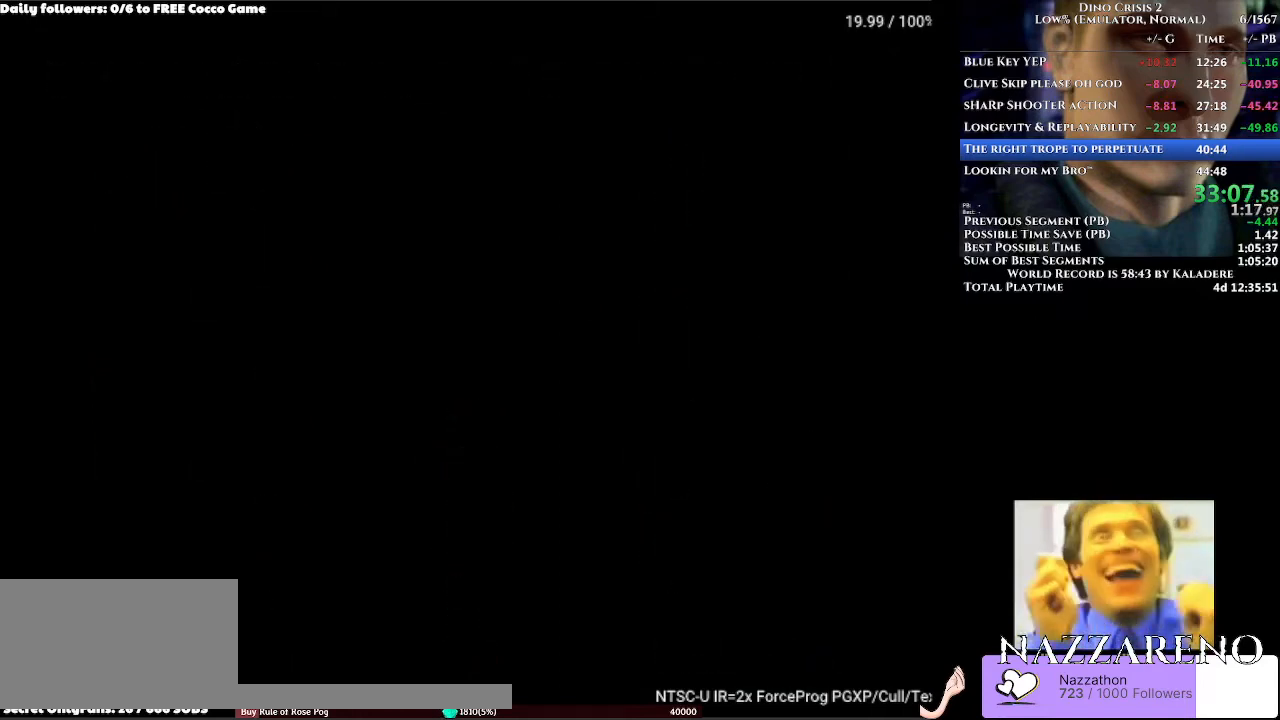
{"dt_ms": 500, "buttons": ["DPAD_UP", "DPAD_LEFT"], "left_stick": "center", "right_stick": "center", "events": [[133, "DPAD_LEFT", "up"], [467, "DPAD_LEFT", "down"]]}
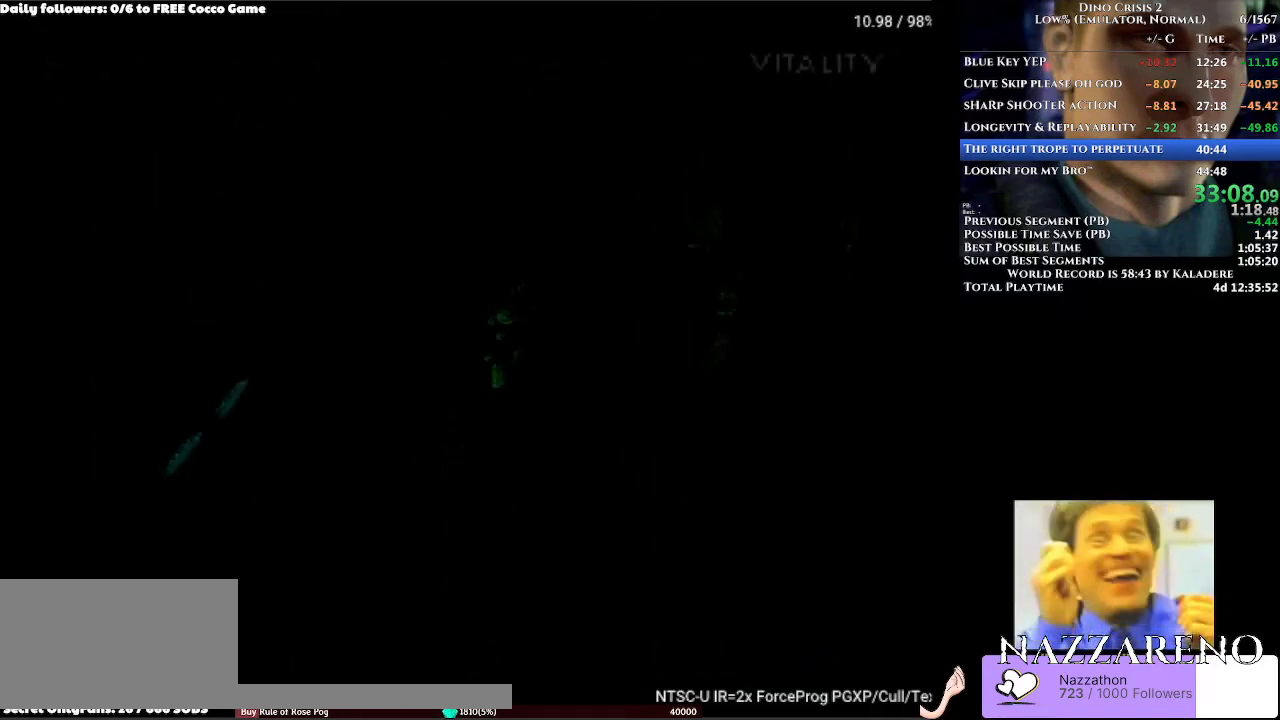
{"dt_ms": 500, "buttons": ["DPAD_UP"], "left_stick": "center", "right_stick": "center", "events": [[133, "DPAD_LEFT", "up"]]}
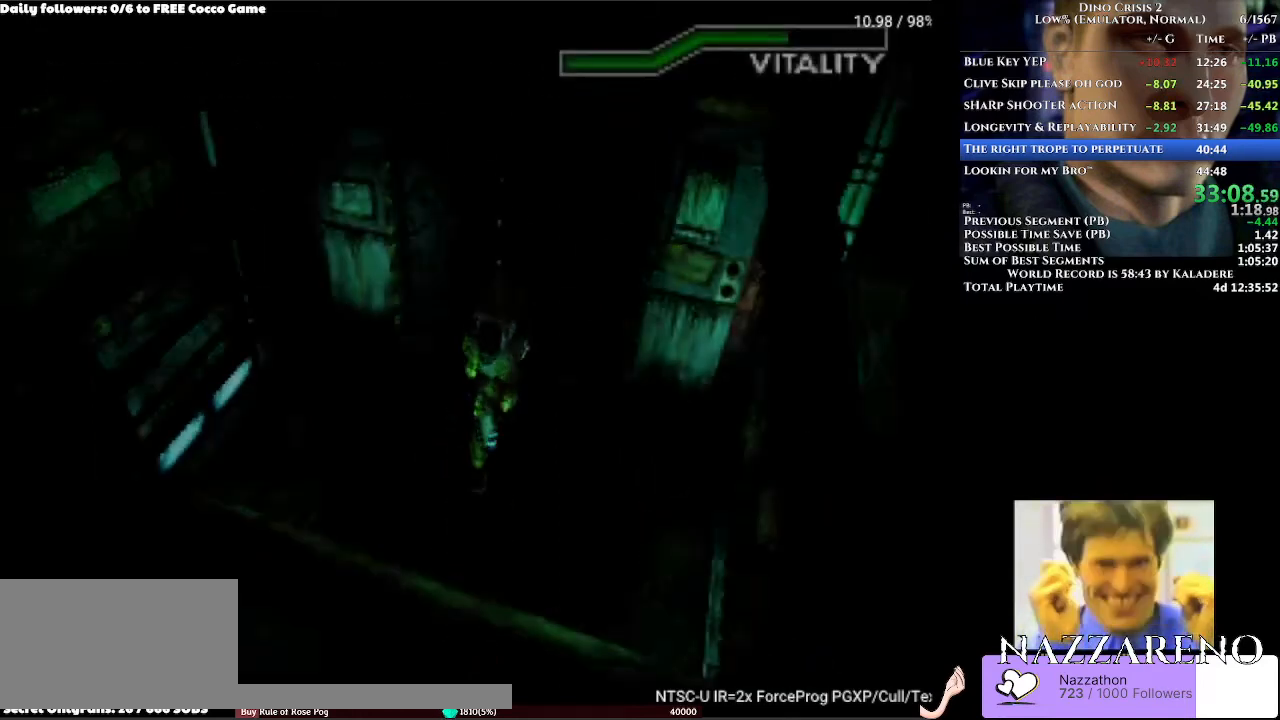
{"dt_ms": 500, "buttons": ["DPAD_UP"], "left_stick": "center", "right_stick": "center", "events": [[367, "DPAD_LEFT", "down"], [467, "DPAD_LEFT", "up"]]}
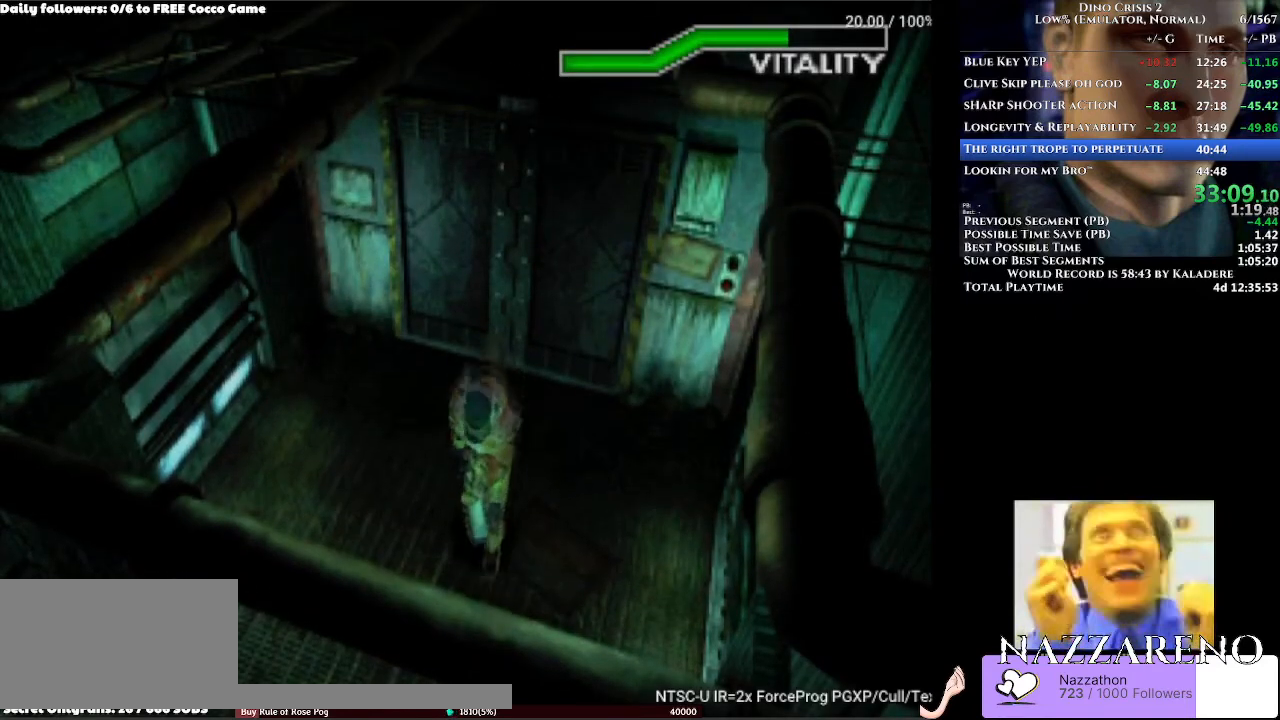
{"dt_ms": 500, "buttons": ["DPAD_UP"], "left_stick": "center", "right_stick": "center", "events": []}
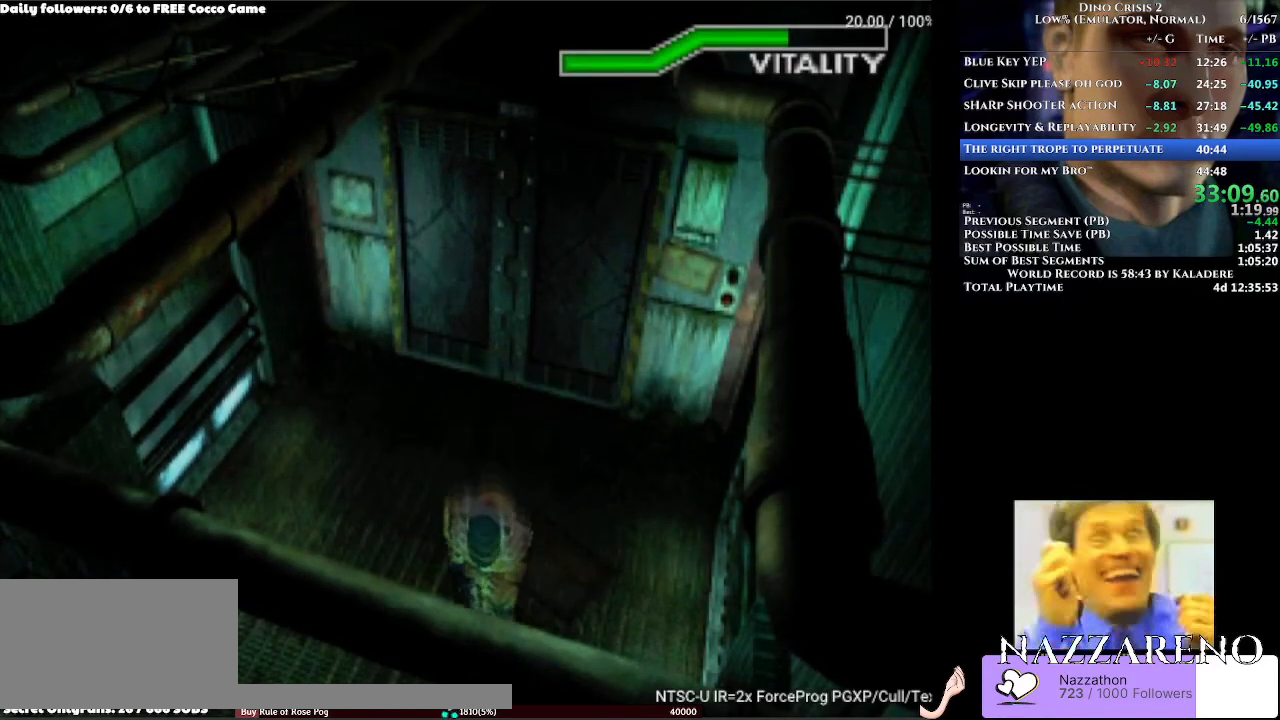
{"dt_ms": 500, "buttons": ["DPAD_UP"], "left_stick": "center", "right_stick": "center", "events": []}
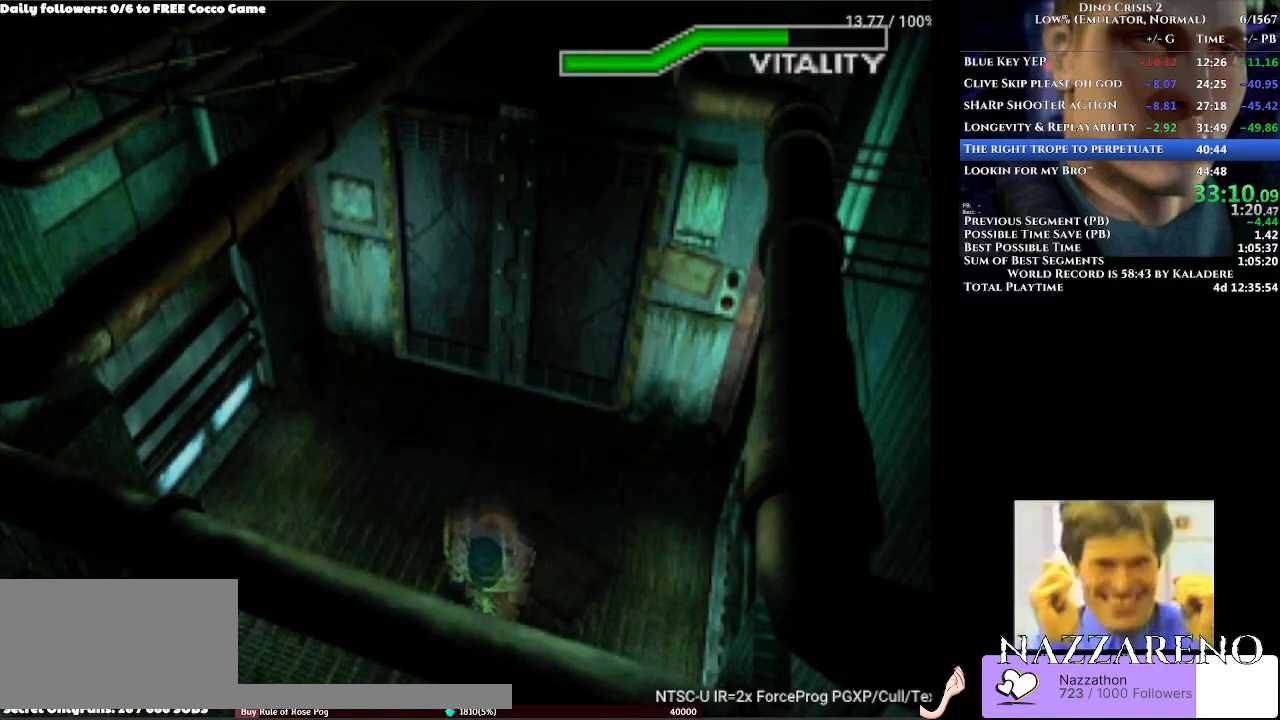
{"dt_ms": 500, "buttons": ["Y", "DPAD_UP"], "left_stick": "center", "right_stick": "center"}
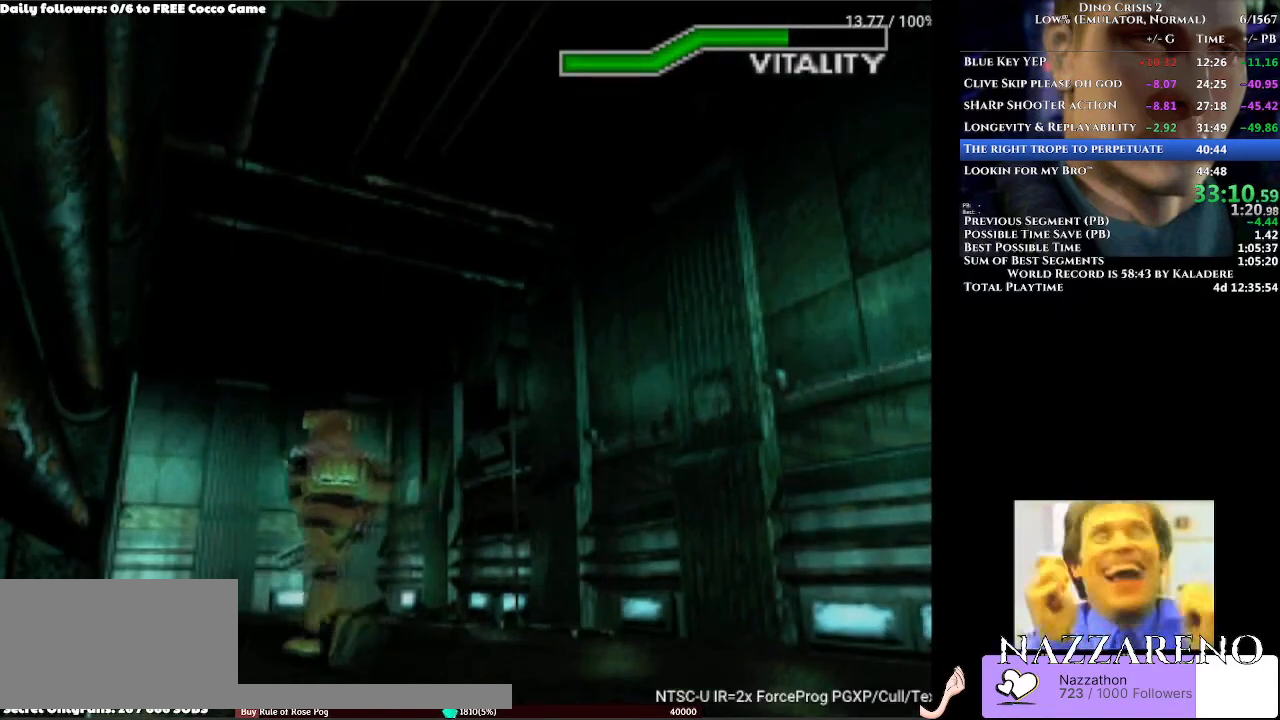
{"dt_ms": 500, "buttons": ["DPAD_UP", "DPAD_RIGHT"], "left_stick": "center", "right_stick": "center", "events": [[100, "Y", "up"], [400, "DPAD_RIGHT", "down"]]}
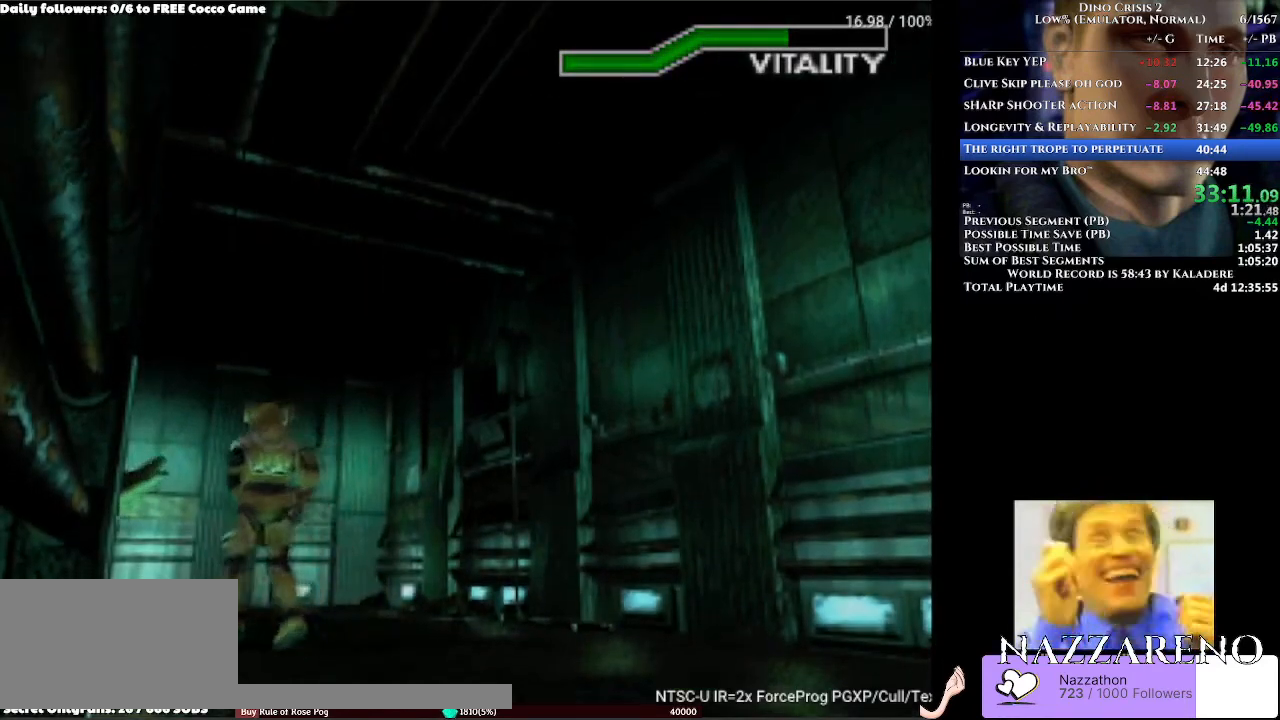
{"dt_ms": 1000, "buttons": ["Y", "DPAD_UP"], "left_stick": "center", "right_stick": "center", "events": [[33, "DPAD_RIGHT", "up"], [300, "DPAD_RIGHT", "down"], [400, "DPAD_RIGHT", "up"], [400, "Y", "down"], [500, "B", "down"], [667, "B", "up"], [733, "DPAD_UP", "up"], [867, "DPAD_UP", "down"]]}
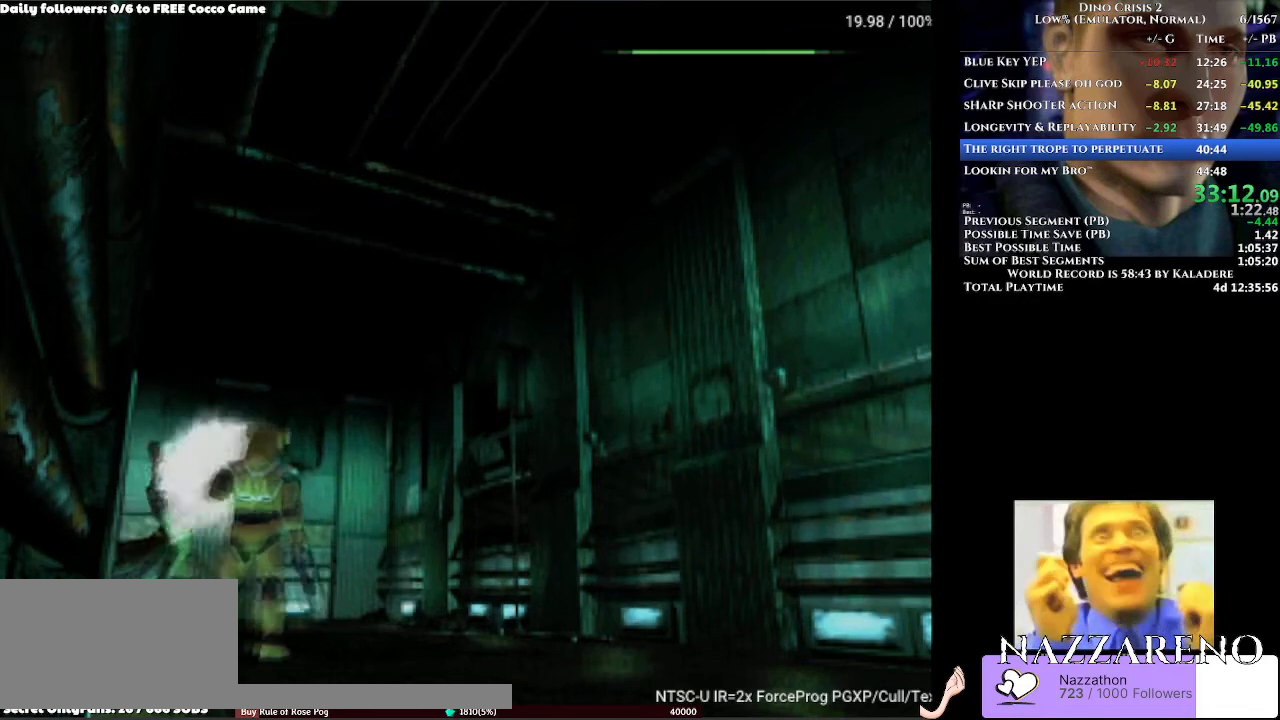
{"dt_ms": 500, "buttons": ["Y", "DPAD_UP"], "left_stick": "center", "right_stick": "center", "events": []}
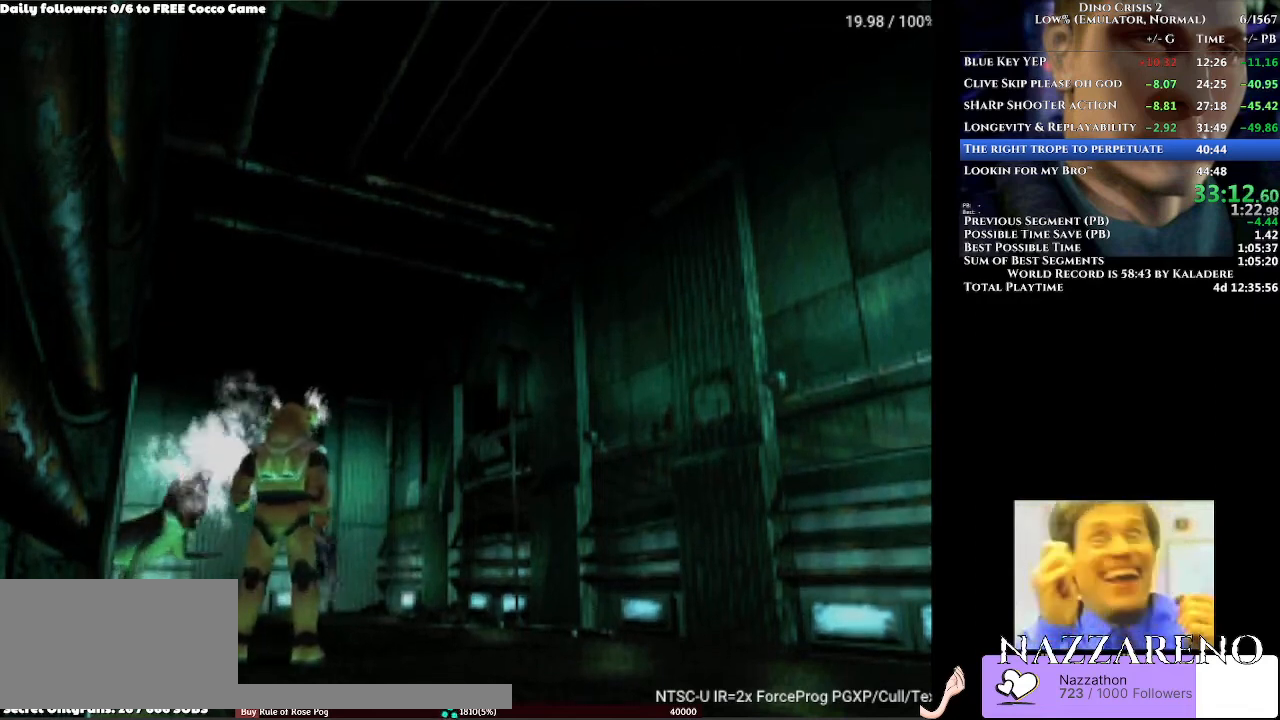
{"dt_ms": 500, "buttons": ["Y", "DPAD_UP"], "left_stick": "center", "right_stick": "center", "events": []}